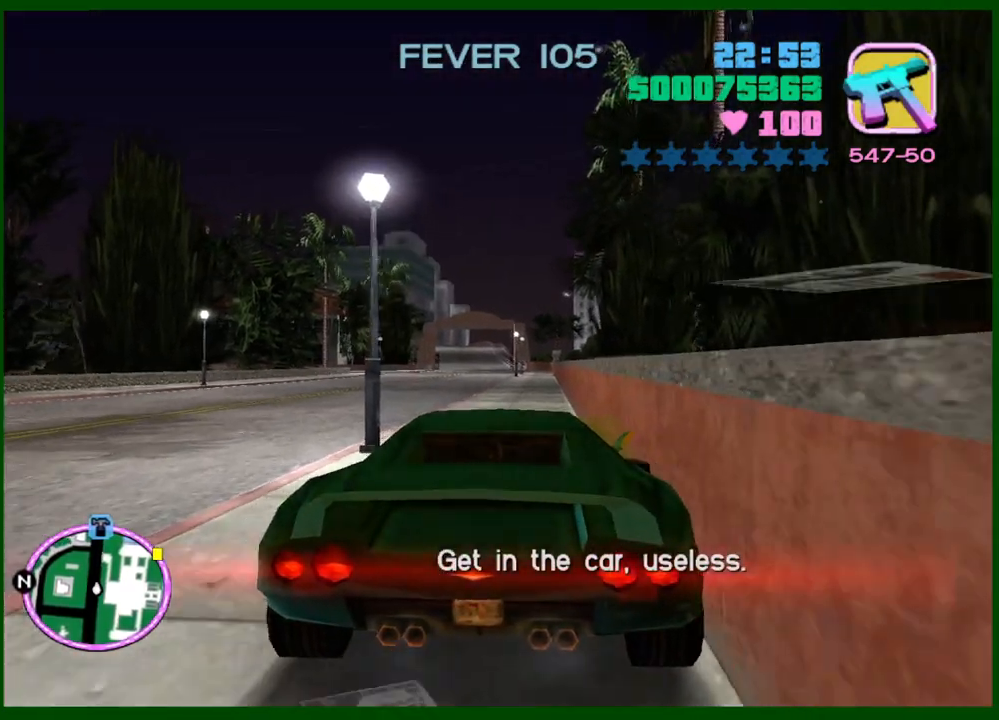
Gameplay with keyboard and mouse; each line is a JSON object with the keys and mouse buttons held at the frame after it. "events" lists presses ("down") and releases ("up") of "1", "2", "3", "4", "5", "a", "c", "caps_lock", "ctrl", "d", "down", "e", "escape", "f", "f1", "f2", "f3", "g", "h", "left", "q", "right", "s", "shift", "space", "tab", "up", "v", "w", "x", "y", "z", "mouse_left", "mouse_middle", "mouse_right", "mouse_wheel_up" and "mouse_wheel_down" between this image and that frame as [ms after this image, input, new state], when the widget could be followed in between. "mouse_left", "mouse_middle", "mouse_right", "mouse_wheel_up", "mouse_wheel_down" = the "left", "middle", "right", "wheel_up", "wheel_down" buttons of the "mouse" list. No other keys are recorded. Not read: mouse_move.
{"keys": ["w"], "mouse": [], "events": [[133, "a", "down"], [183, "a", "up"], [417, "a", "down"], [467, "a", "up"]]}
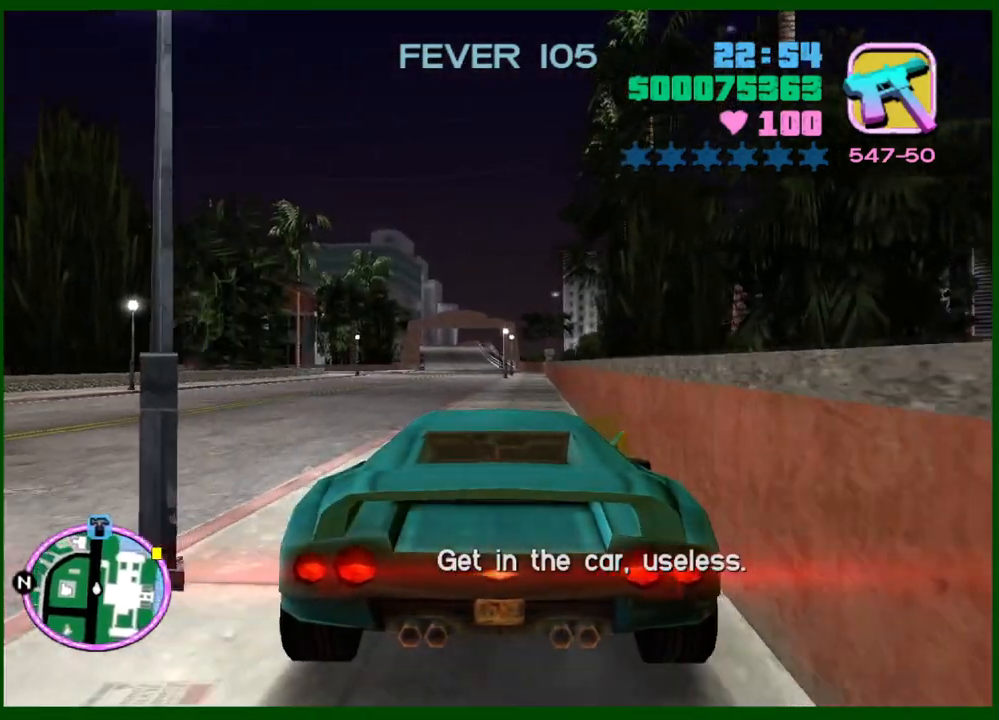
{"keys": ["w"], "mouse": [], "events": [[300, "q", "down"], [350, "q", "up"]]}
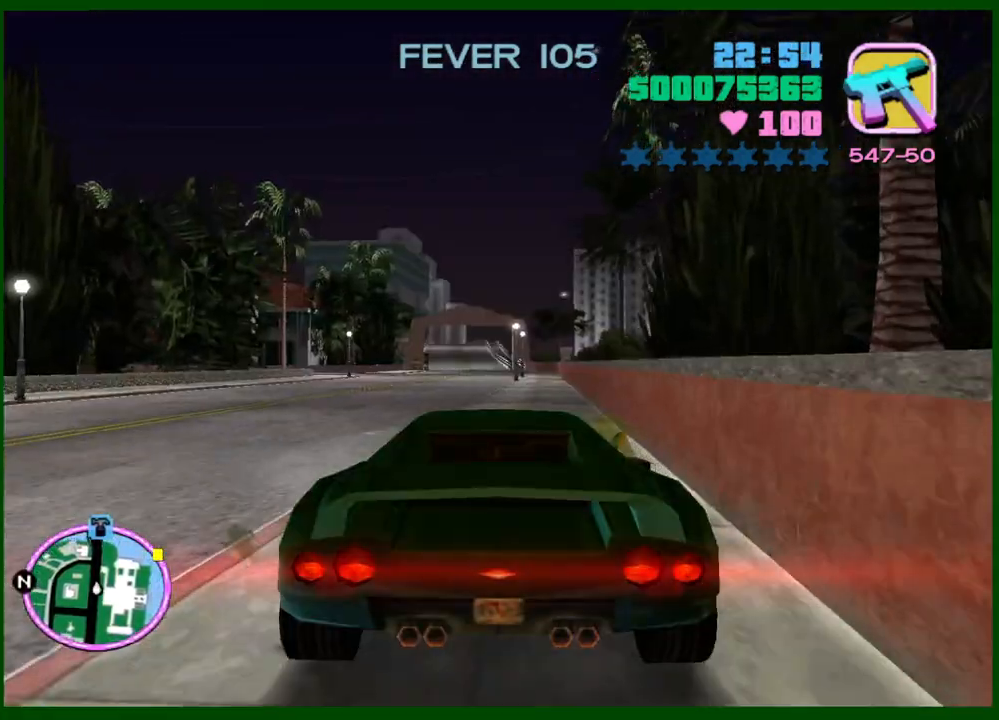
{"keys": ["w"], "mouse": [], "events": [[83, "a", "down"], [133, "a", "up"]]}
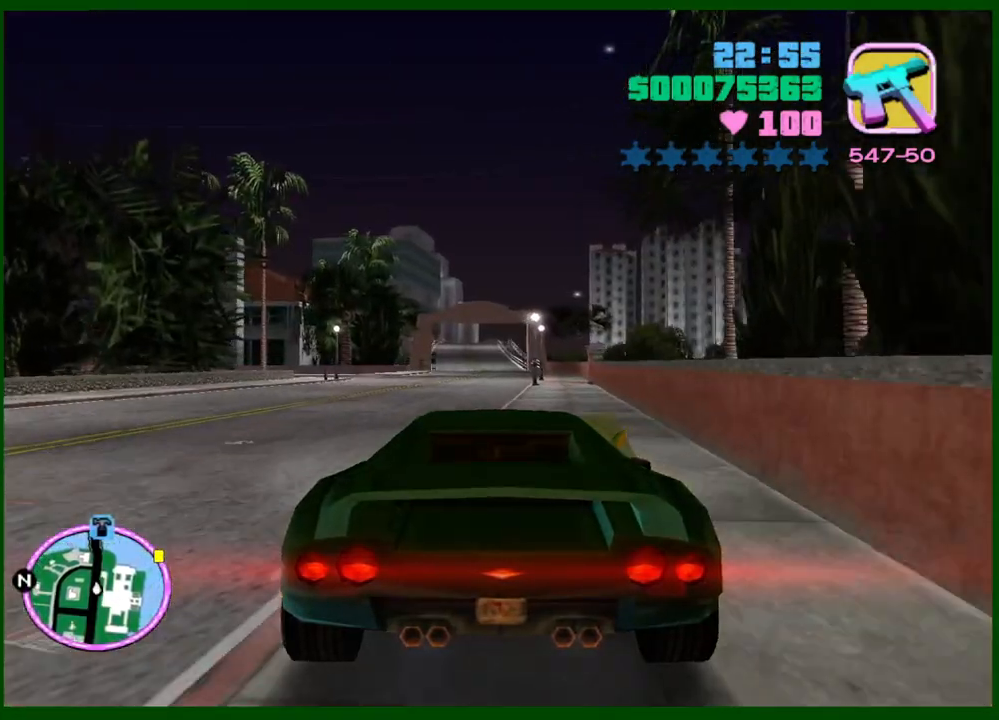
{"keys": ["w"], "mouse": [], "events": []}
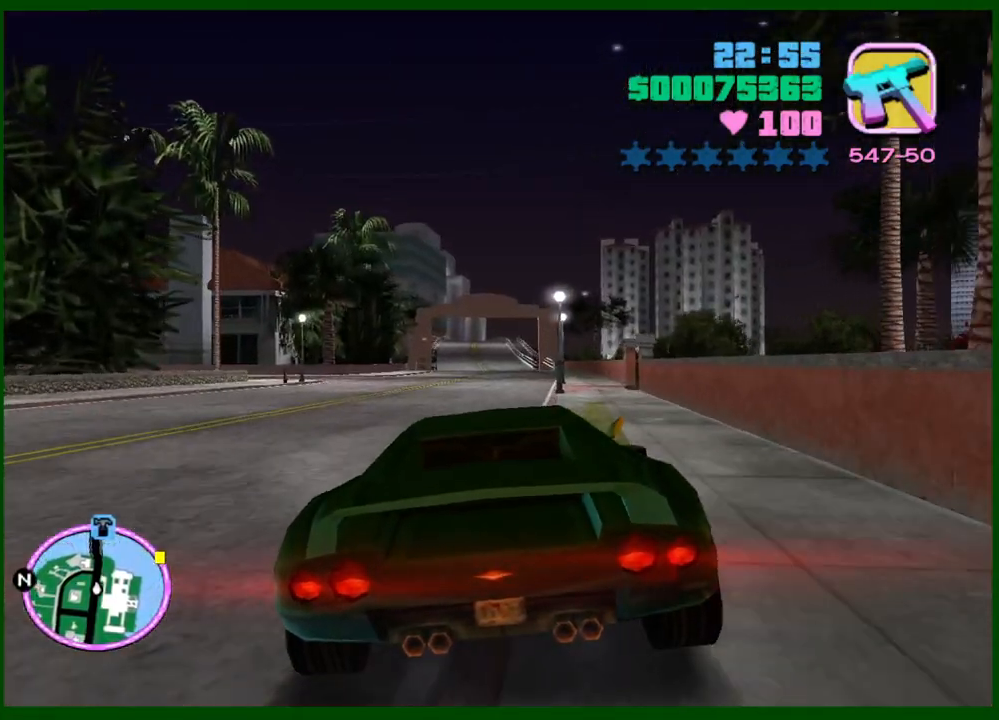
{"keys": ["w"], "mouse": [], "events": []}
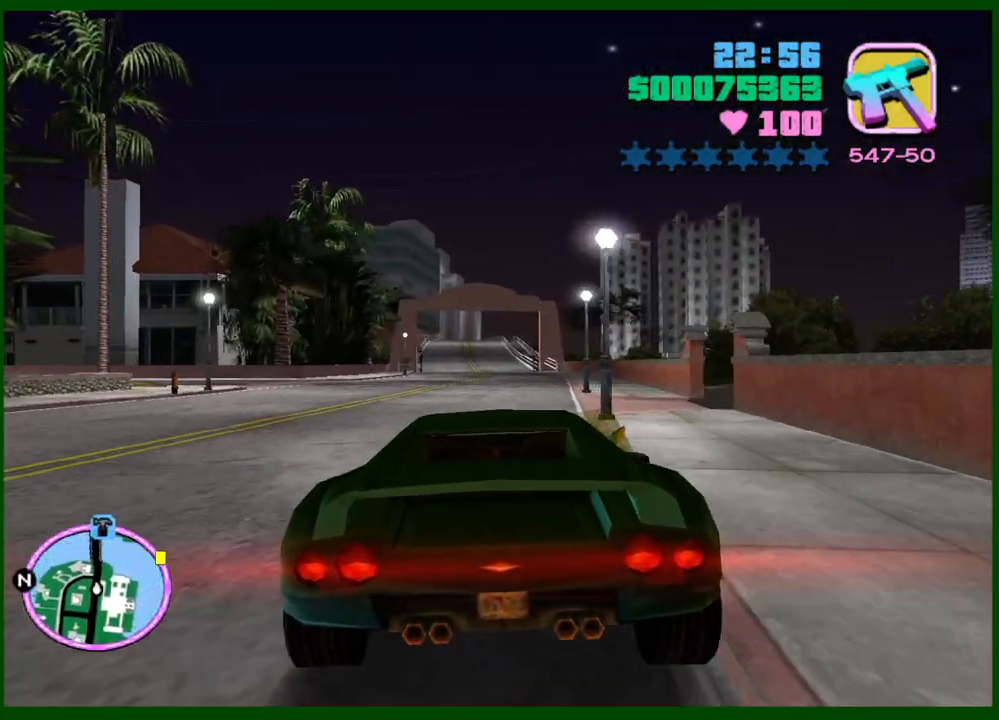
{"keys": ["w"], "mouse": [], "events": [[367, "a", "down"], [400, "a", "up"]]}
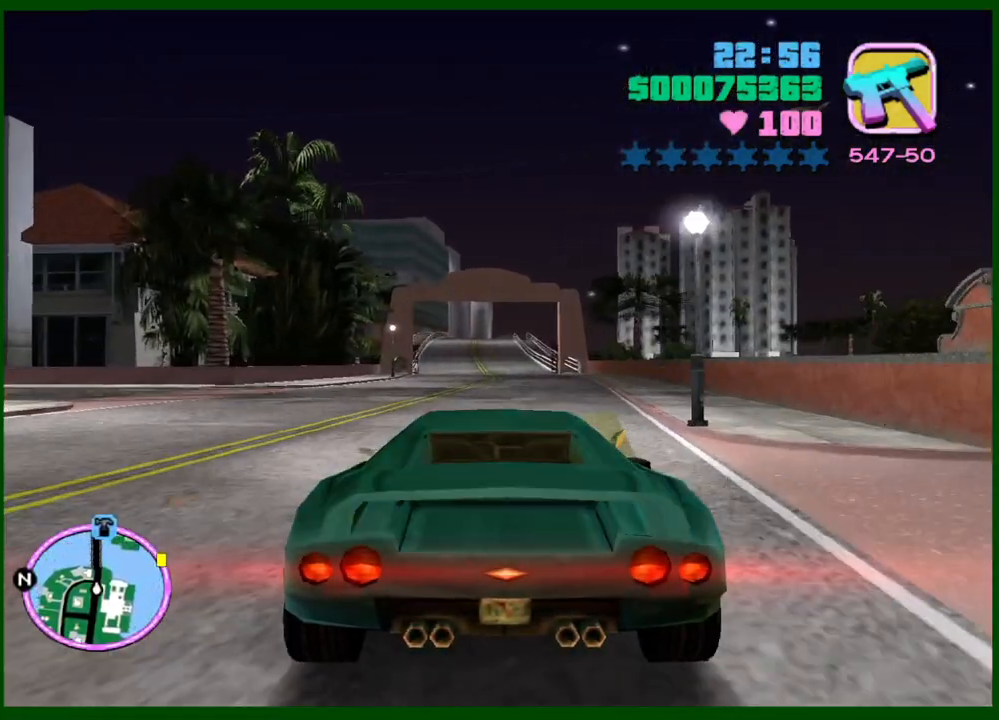
{"keys": ["w"], "mouse": [], "events": [[383, "e", "down"], [383, "q", "down"], [433, "q", "up"], [467, "e", "up"]]}
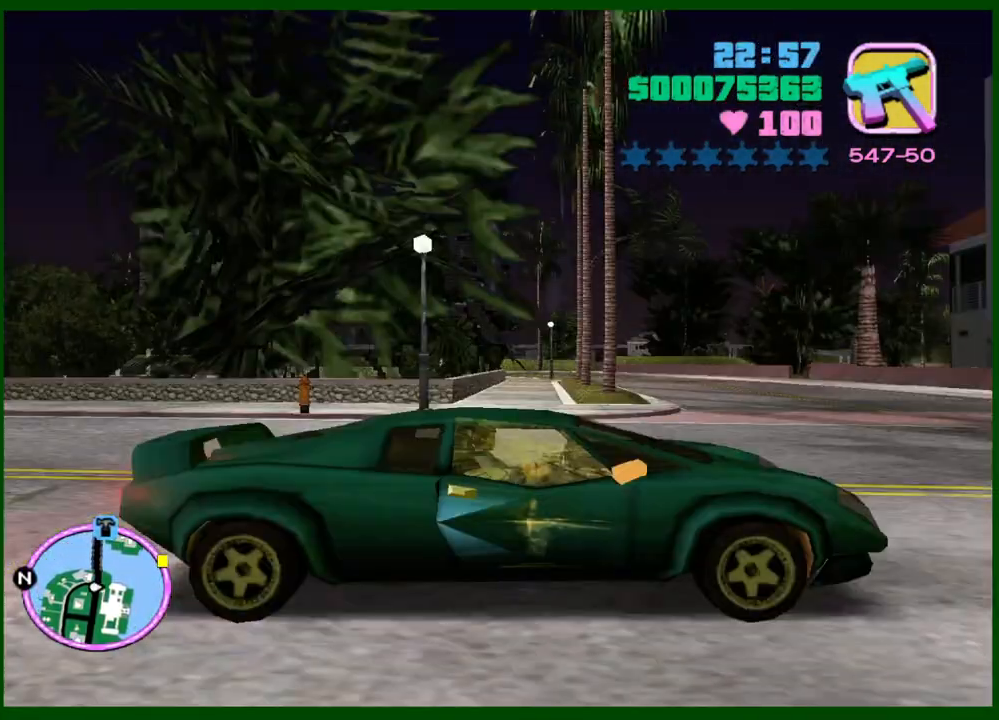
{"keys": ["w"], "mouse": [], "events": []}
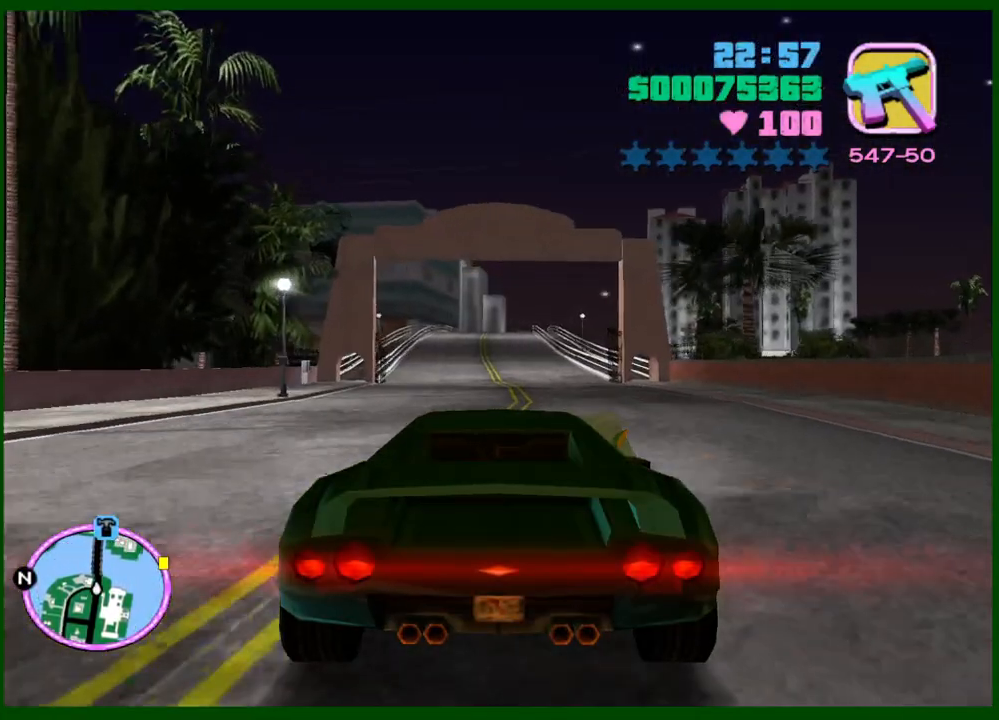
{"keys": ["w"], "mouse": [], "events": []}
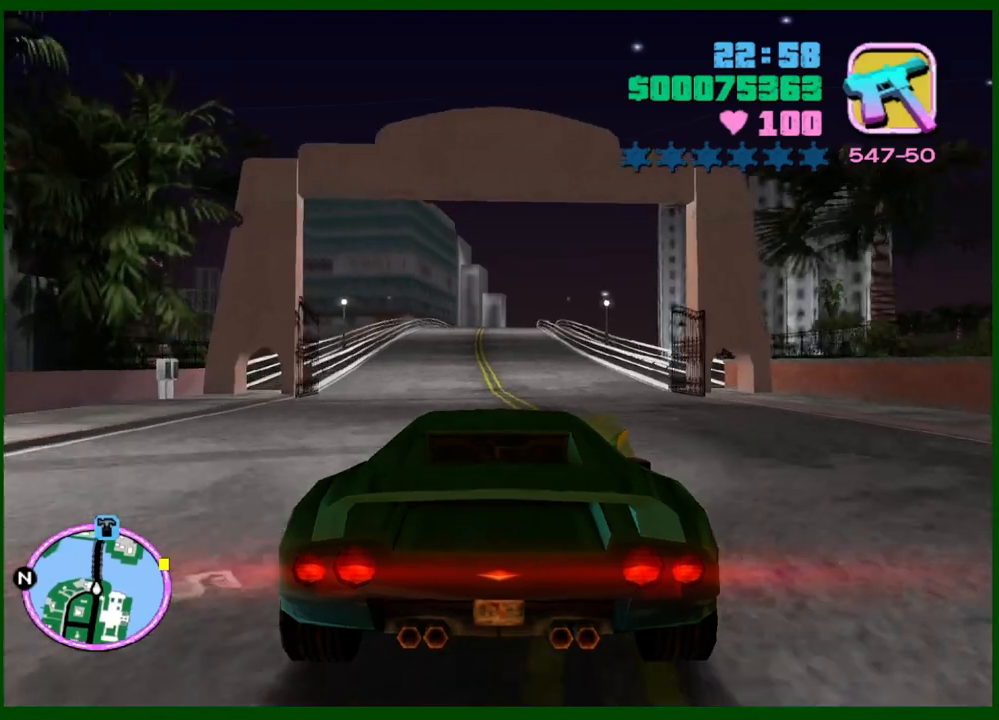
{"keys": ["w"], "mouse": [], "events": []}
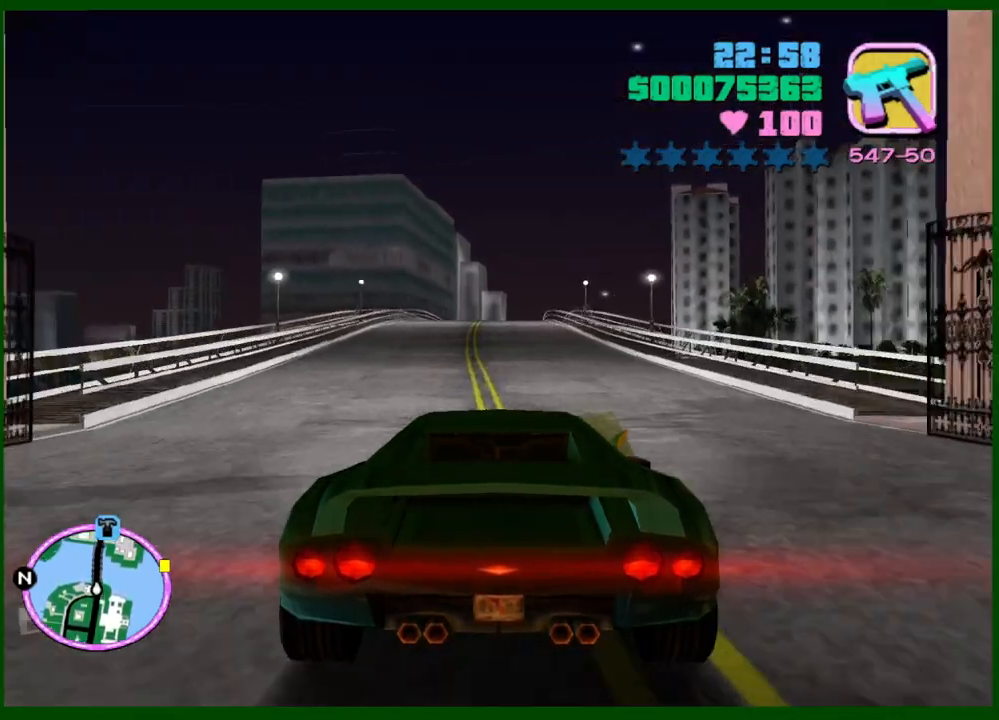
{"keys": ["w"], "mouse": [], "events": []}
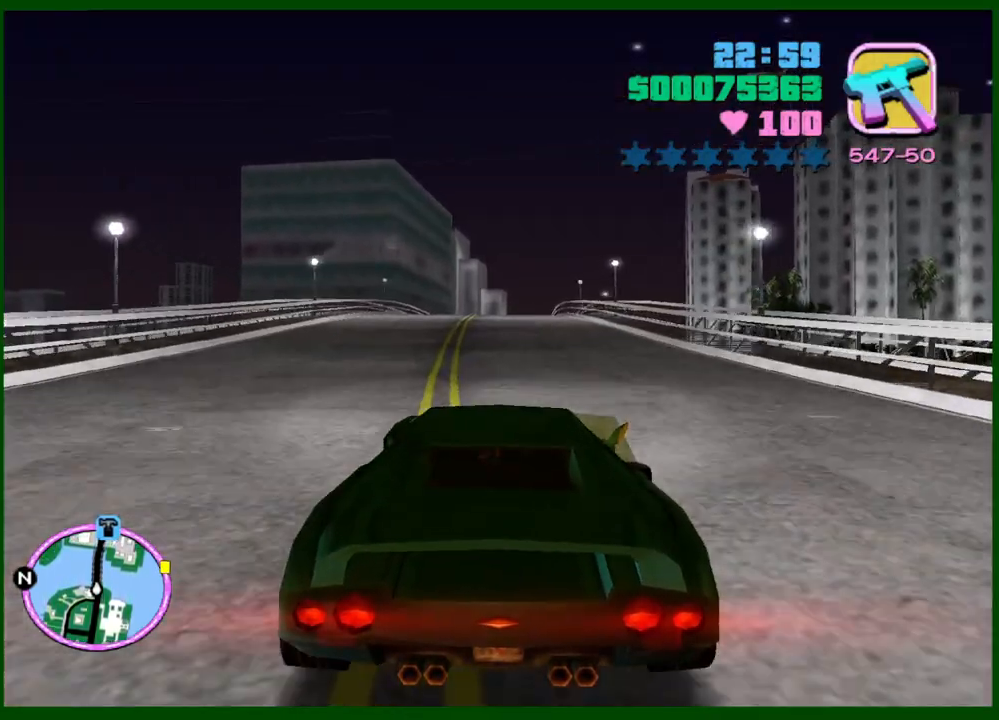
{"keys": ["w"], "mouse": [], "events": []}
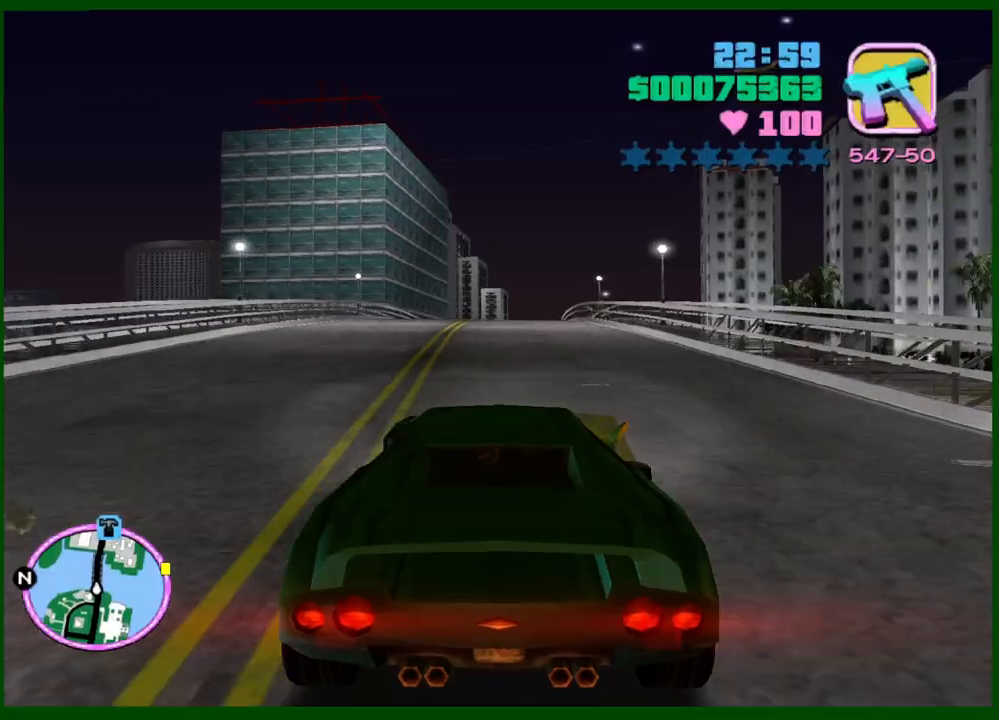
{"keys": ["w"], "mouse": [], "events": [[233, "q", "down"], [283, "e", "down"], [333, "e", "up"], [333, "q", "up"]]}
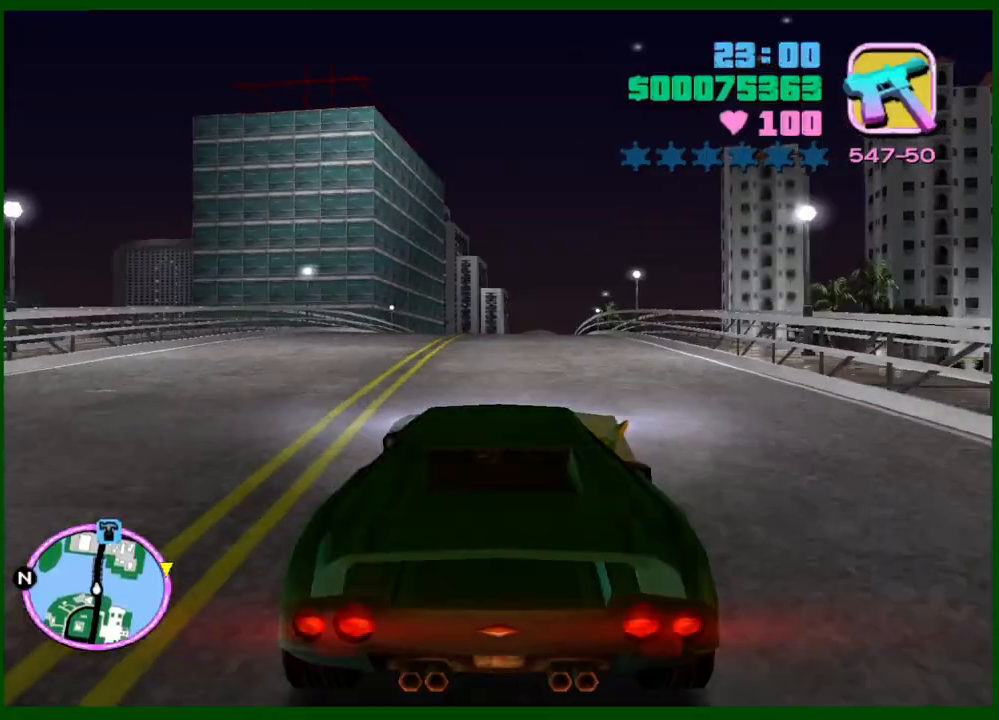
{"keys": ["e", "q", "w"], "mouse": [], "events": [[483, "e", "down"], [483, "q", "down"]]}
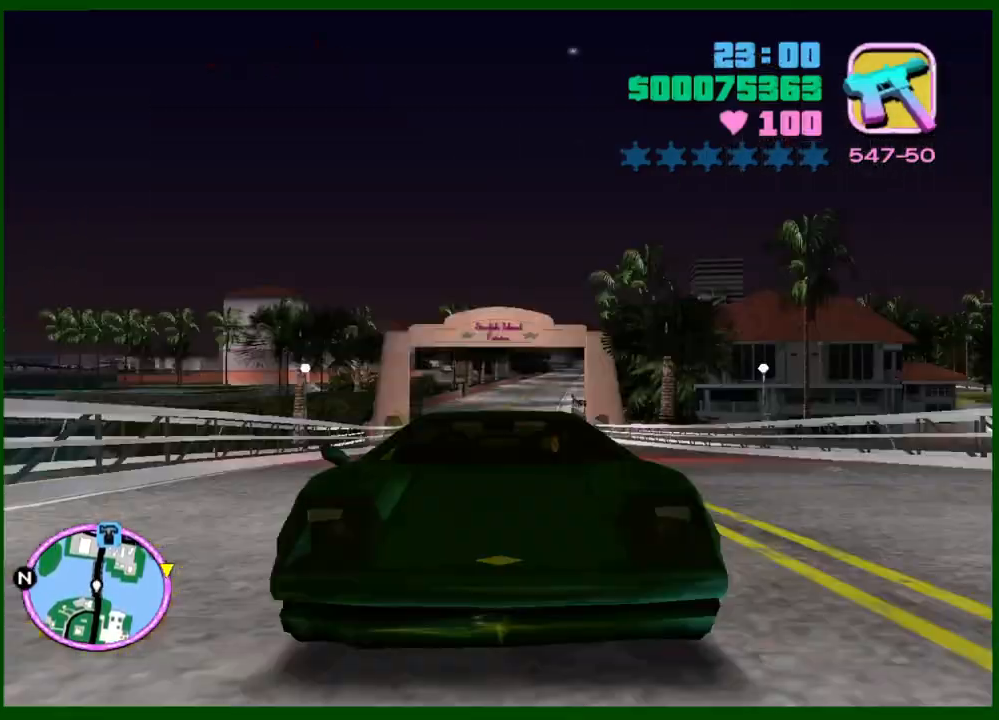
{"keys": ["w"], "mouse": [], "events": [[33, "e", "up"], [33, "q", "up"]]}
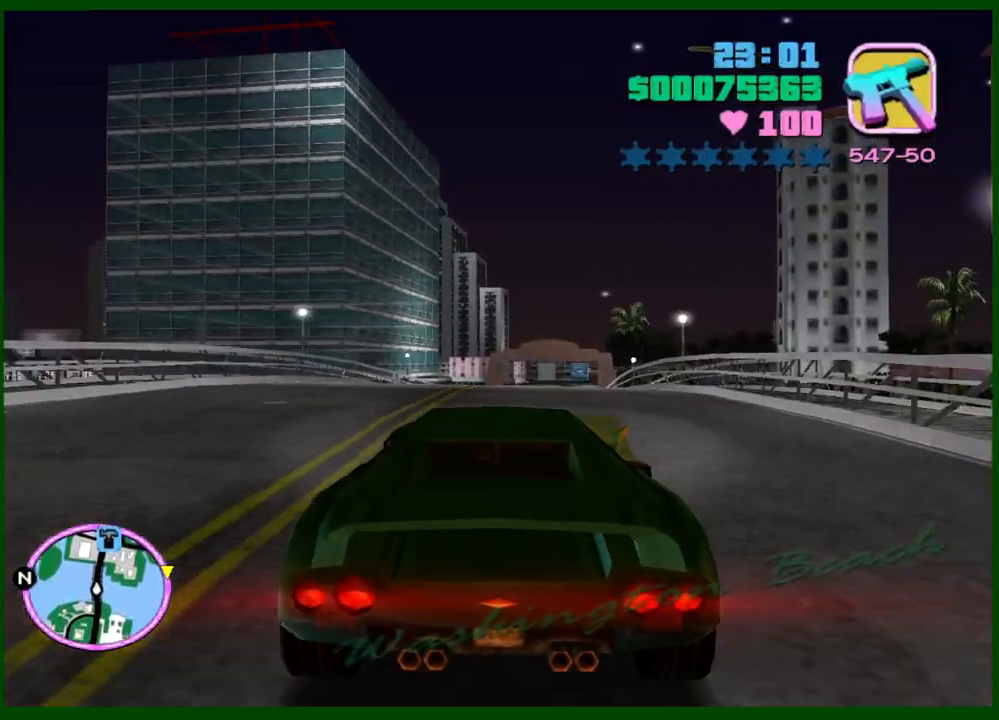
{"keys": ["w"], "mouse": [], "events": [[383, "d", "down"], [417, "d", "up"]]}
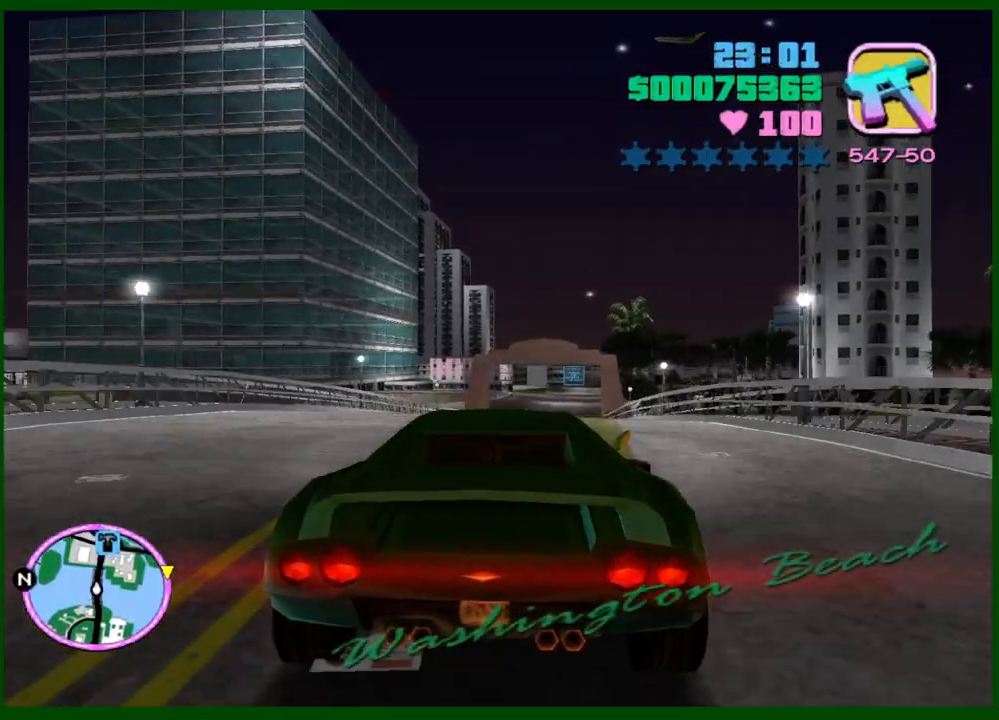
{"keys": ["w"], "mouse": [], "events": [[300, "e", "down"], [300, "q", "down"], [350, "q", "up"], [400, "e", "up"]]}
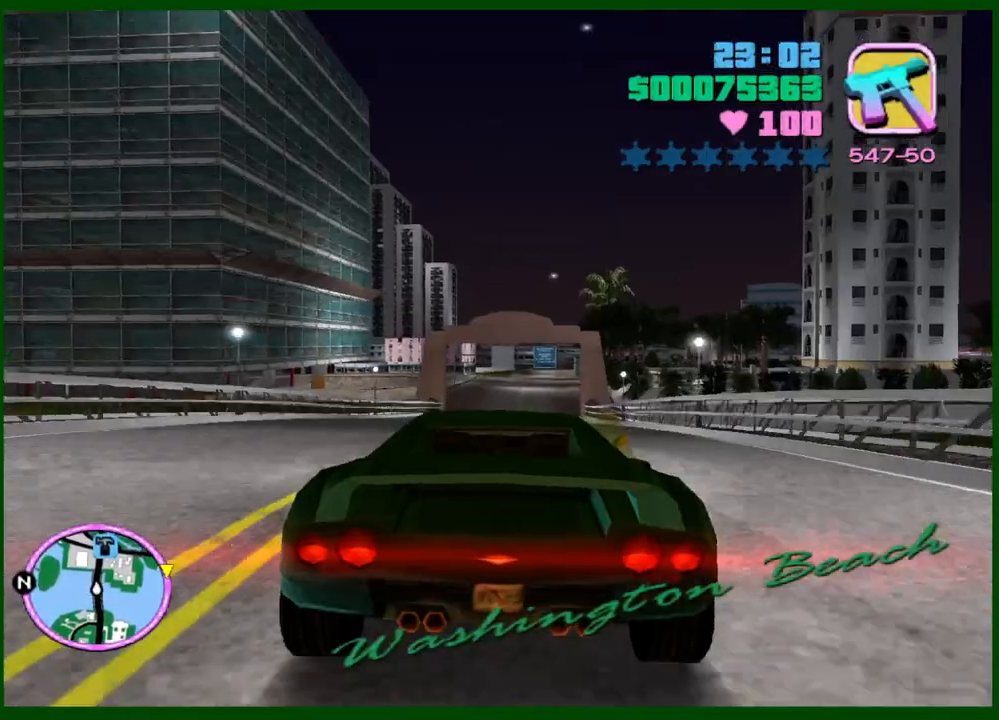
{"keys": ["w"], "mouse": [], "events": []}
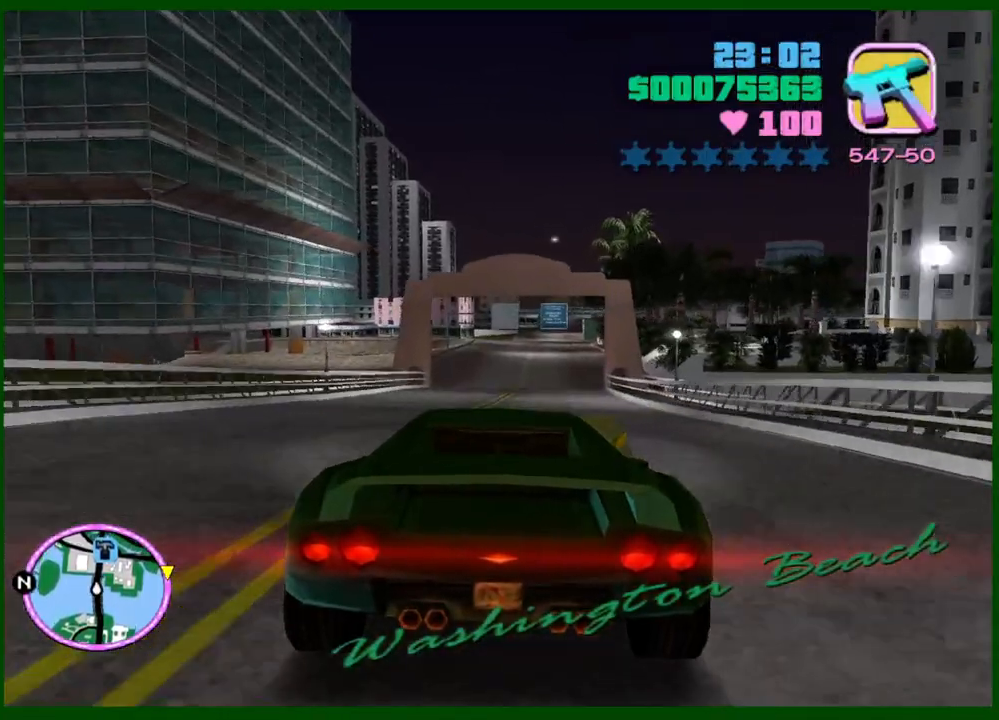
{"keys": ["w"], "mouse": [], "events": [[383, "d", "down"], [417, "d", "up"]]}
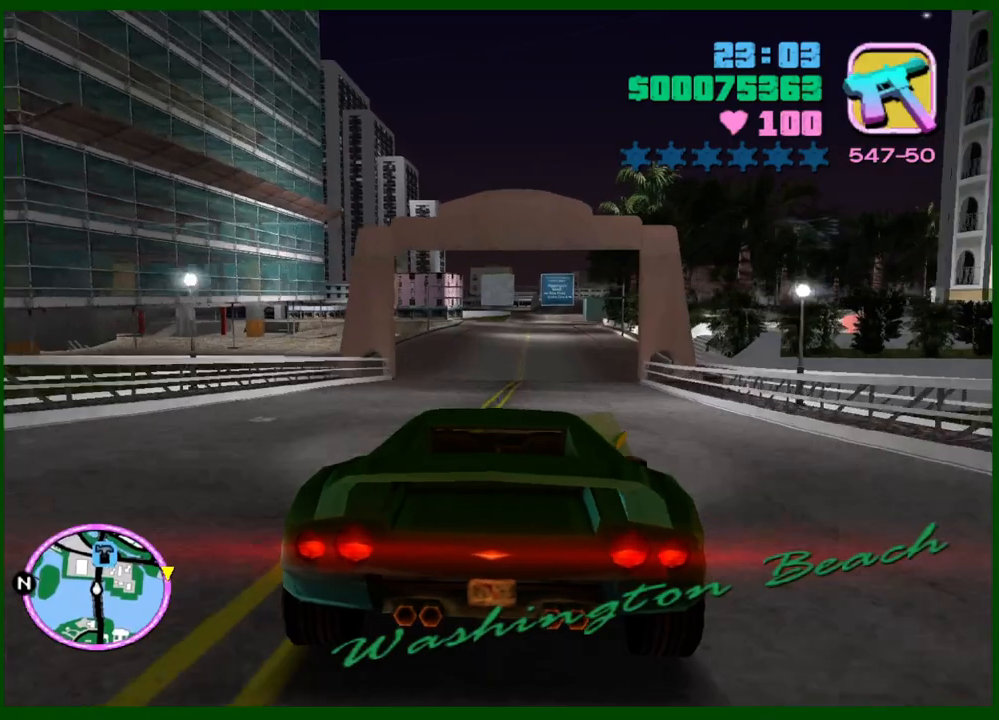
{"keys": ["w"], "mouse": [], "events": [[400, "q", "down"], [433, "e", "down"], [433, "q", "up"], [483, "e", "up"]]}
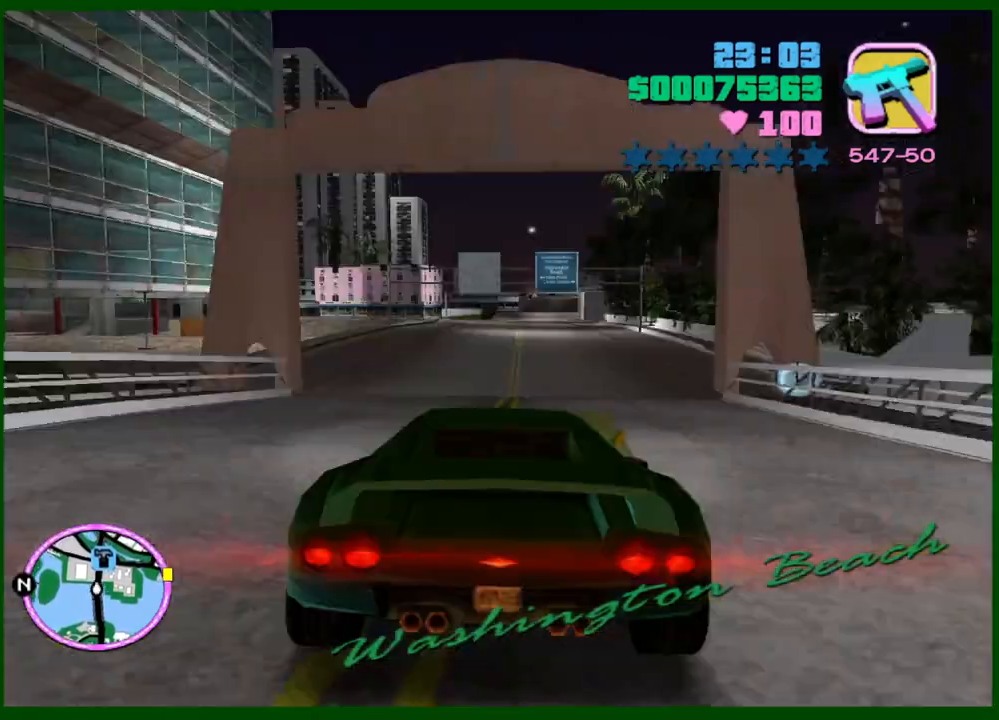
{"keys": ["w"], "mouse": [], "events": []}
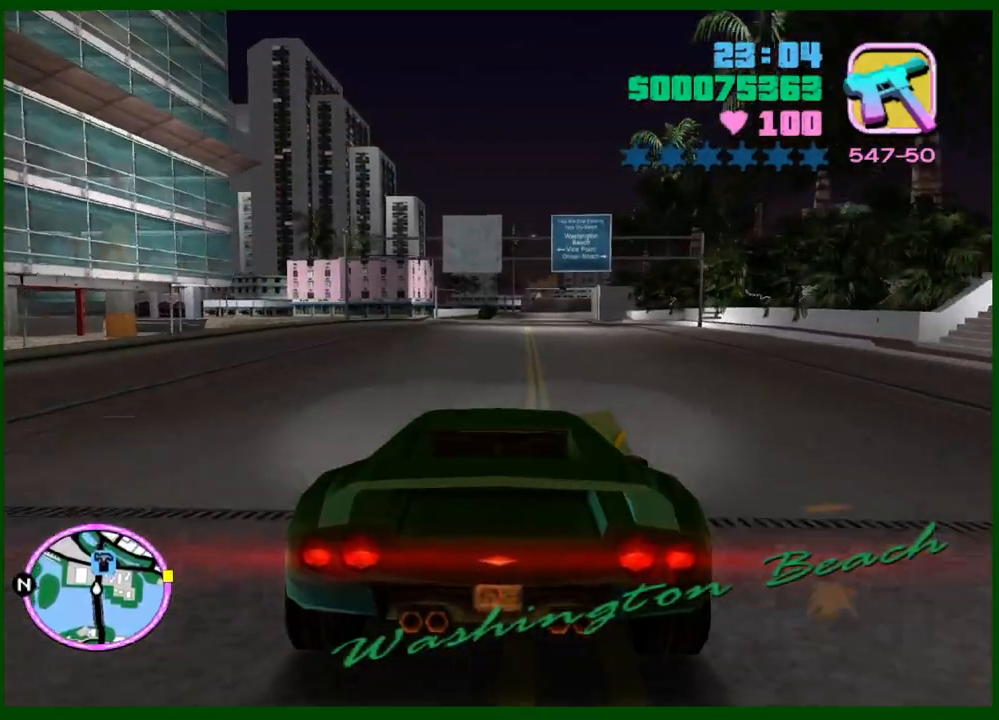
{"keys": ["w"], "mouse": [], "events": [[100, "d", "down"], [150, "d", "up"]]}
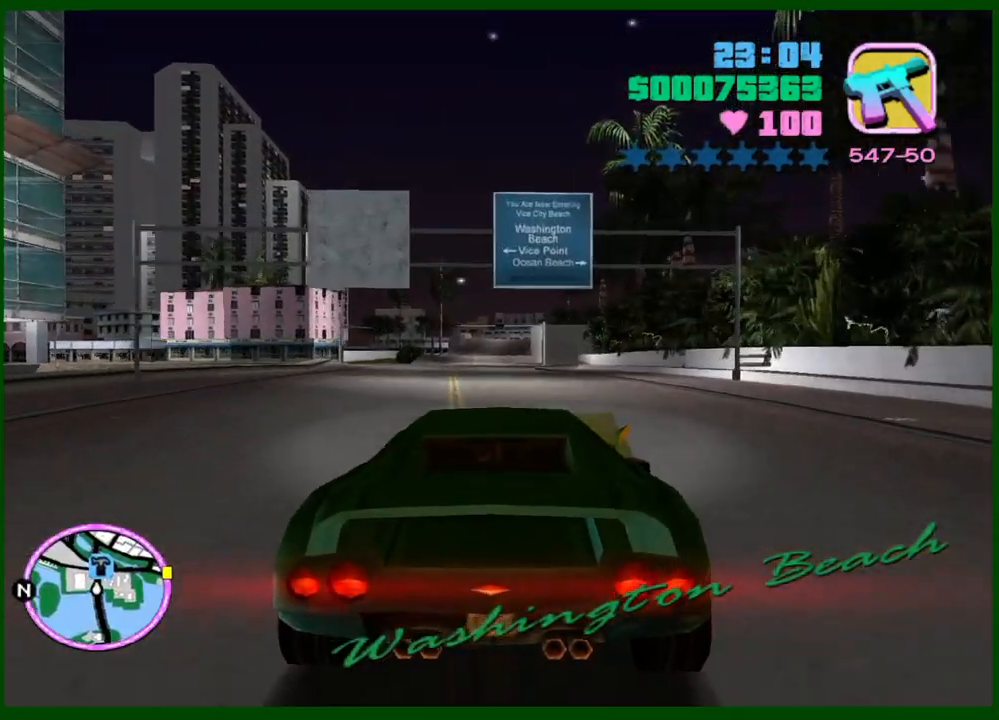
{"keys": ["e", "q", "w"], "mouse": [], "events": [[483, "e", "down"], [483, "q", "down"]]}
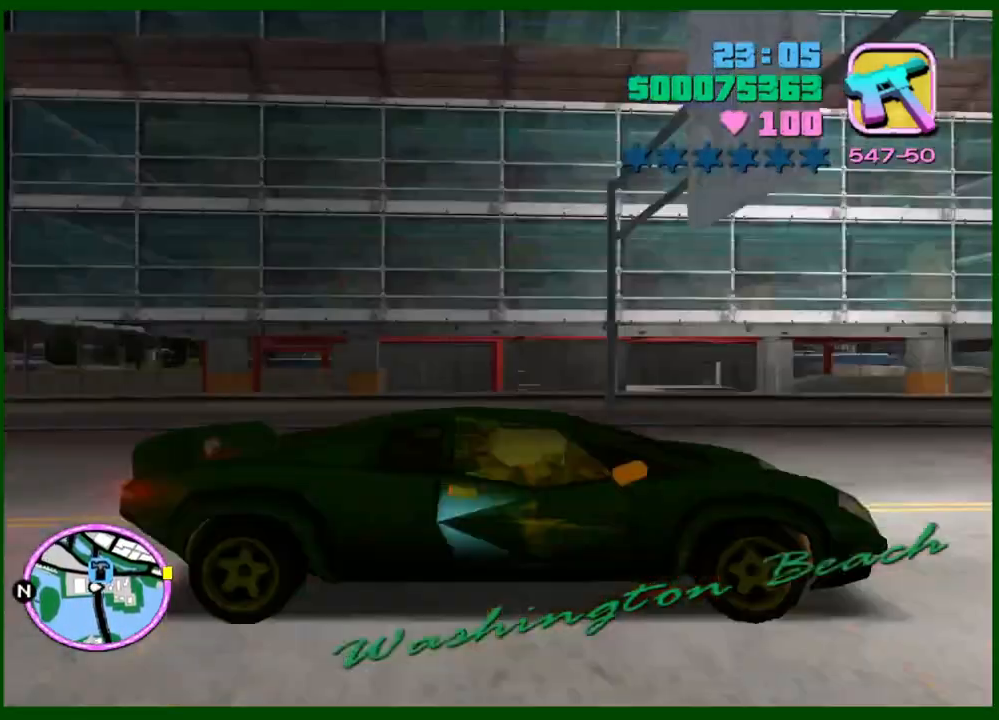
{"keys": ["w"], "mouse": [], "events": [[33, "q", "up"], [83, "e", "up"]]}
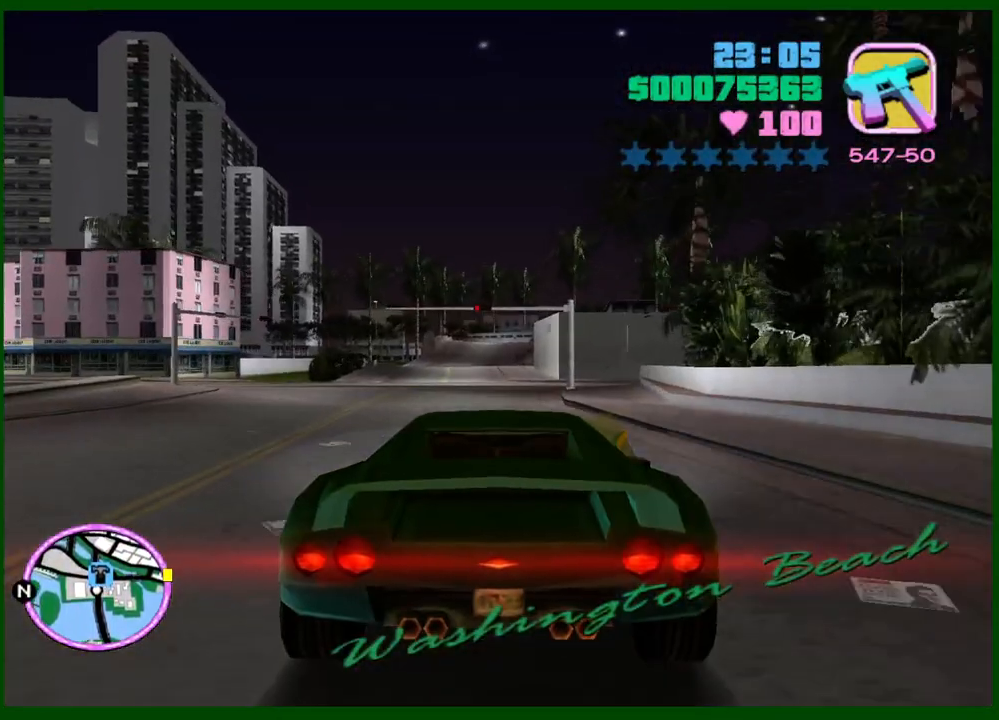
{"keys": ["w"], "mouse": [], "events": []}
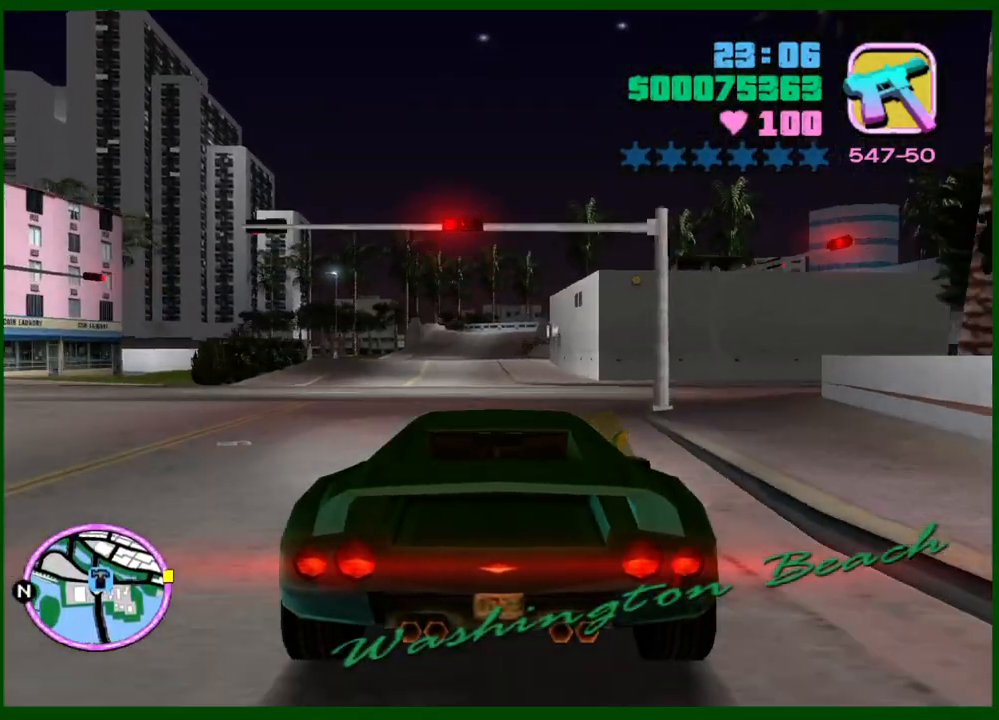
{"keys": ["w"], "mouse": [], "events": [[117, "a", "down"], [150, "a", "up"]]}
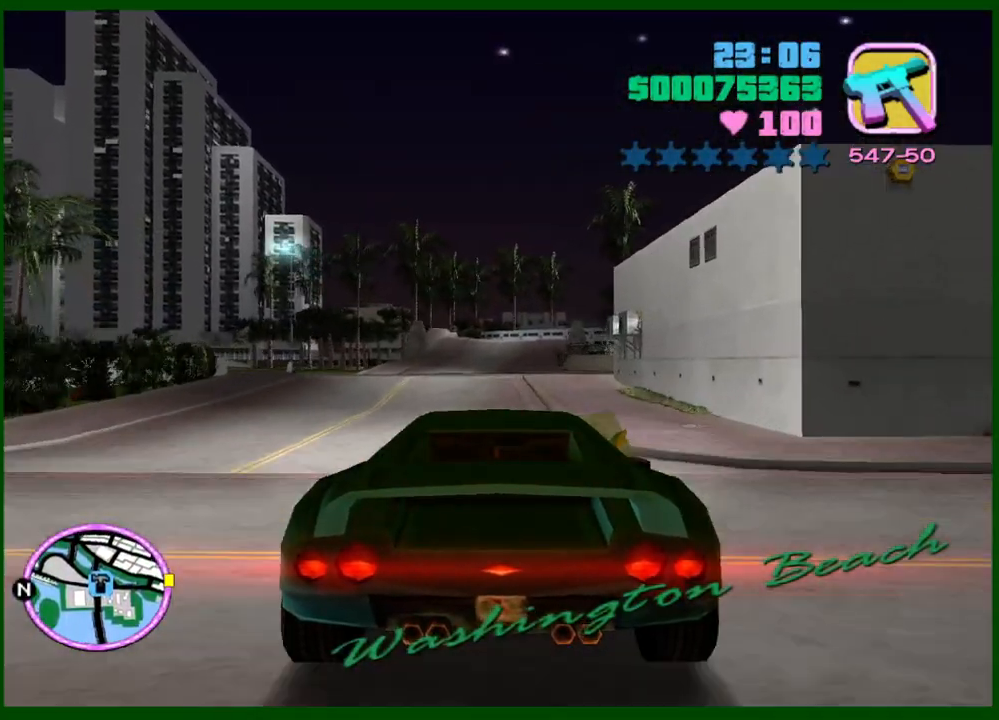
{"keys": ["w"], "mouse": [], "events": [[33, "e", "down"], [33, "q", "down"], [83, "e", "up"], [83, "q", "up"], [417, "e", "down"], [417, "q", "down"], [450, "q", "up"], [500, "e", "up"]]}
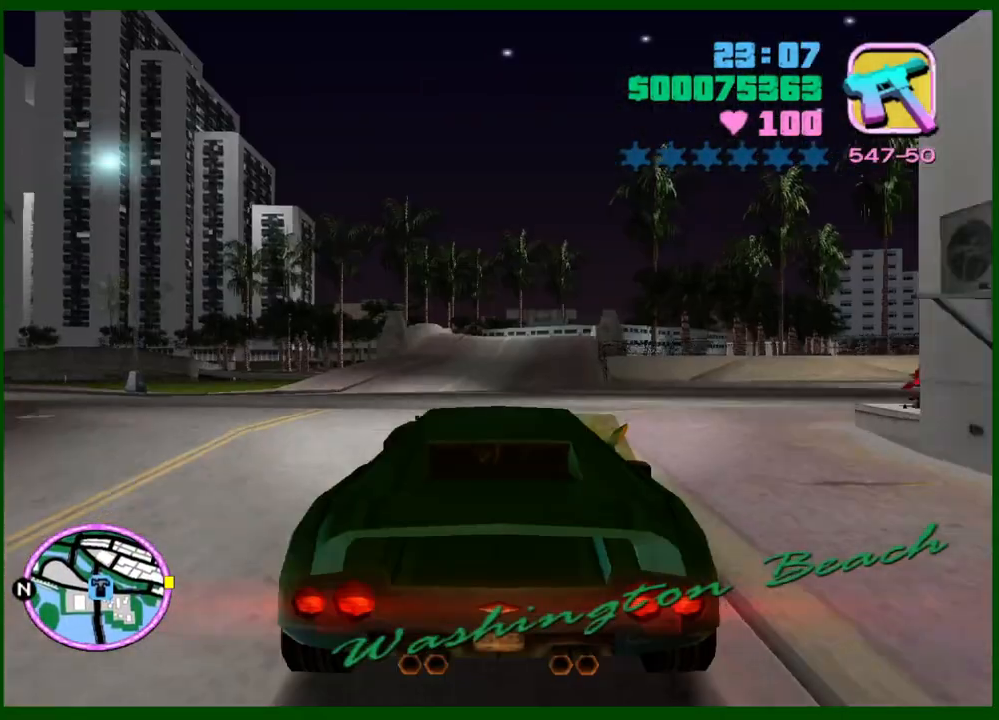
{"keys": ["w"], "mouse": [], "events": []}